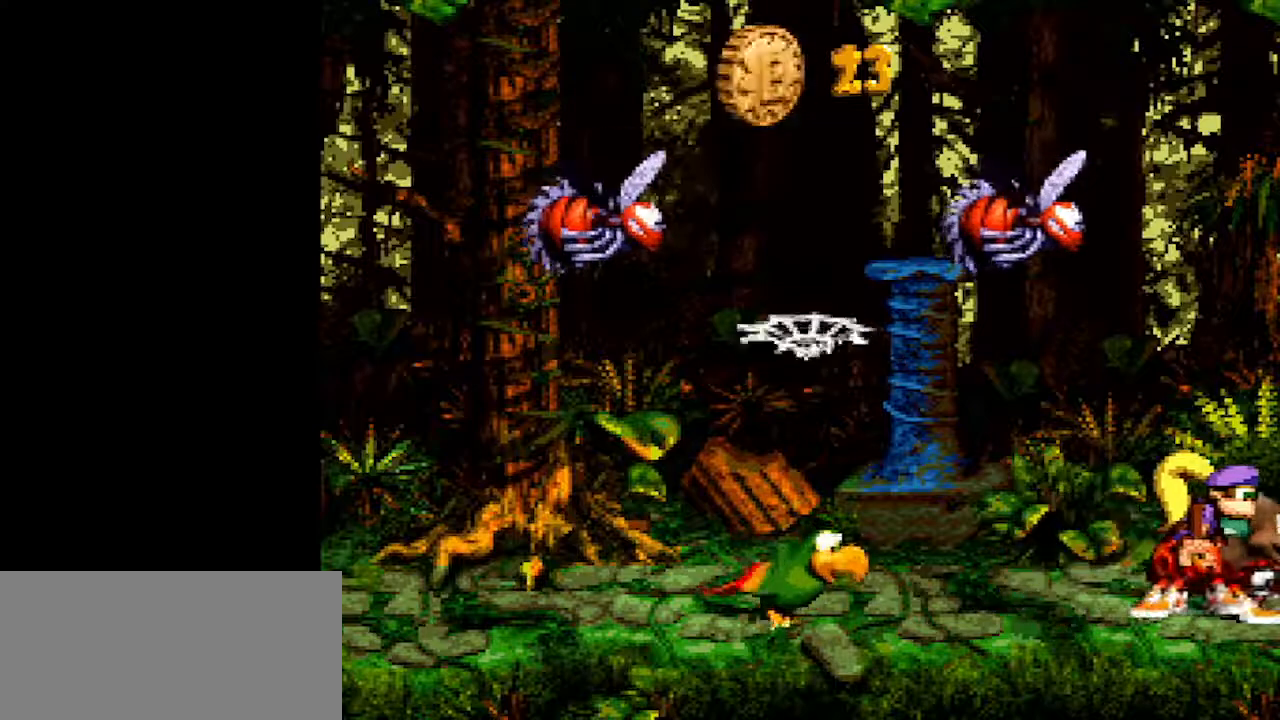
Gameplay with a controller (Nintendo layout); each line is a JSON object with the inputs held at the frame after it. "events" lists button and stick changes between this image and that frame as [ms after this image, input, new state], when the widget could be followed in between. Not read: L3 R3.
{"buttons": ["Y", "DPAD_RIGHT"], "events": []}
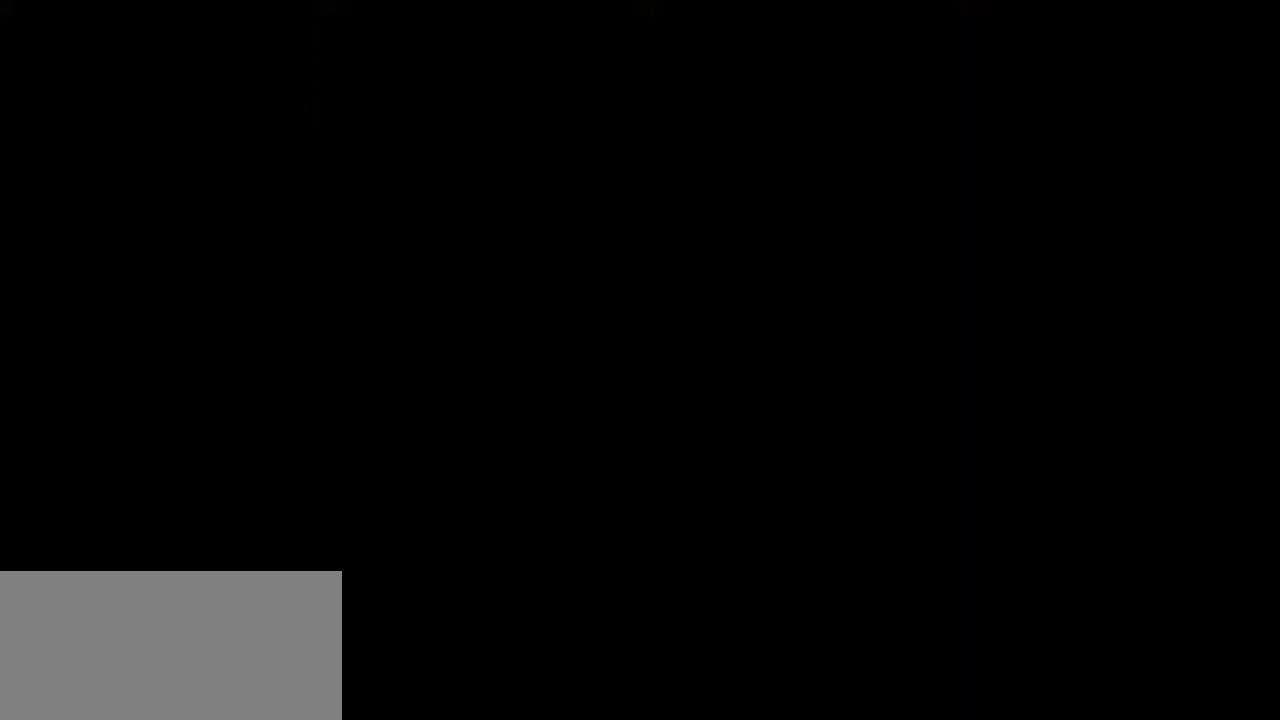
{"buttons": ["Y", "DPAD_RIGHT"], "events": []}
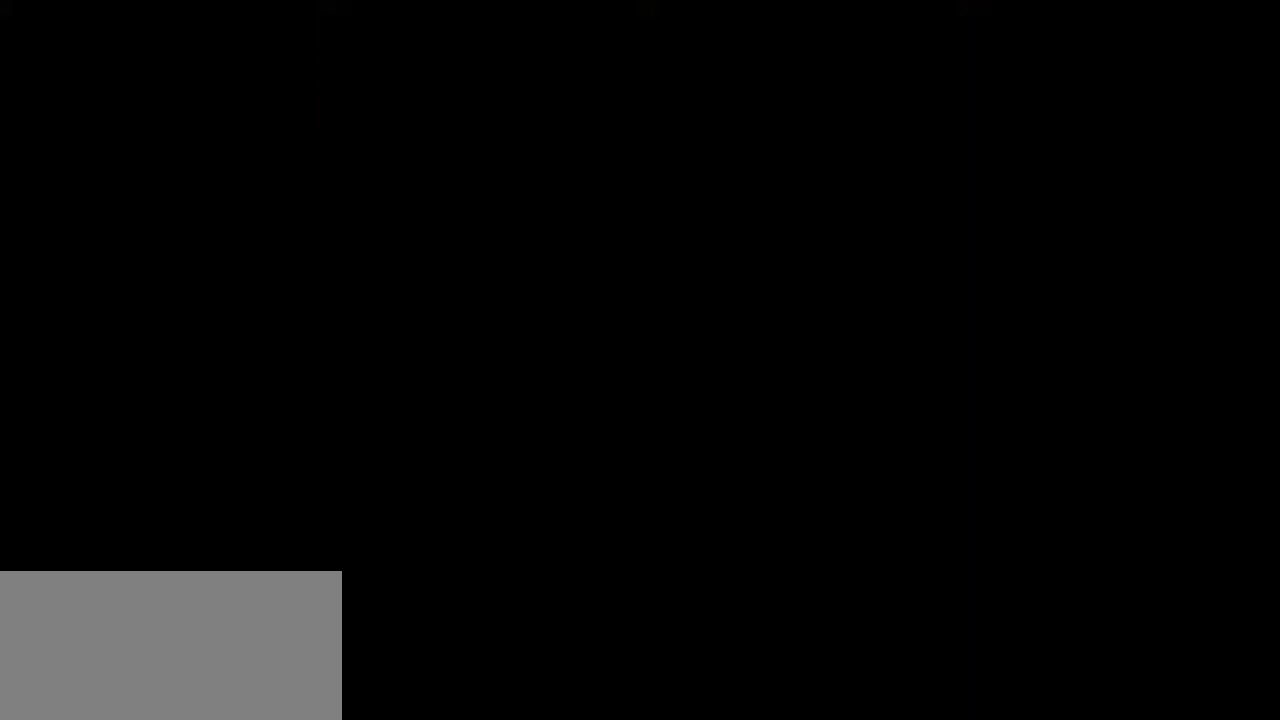
{"buttons": ["Y", "DPAD_RIGHT"], "events": []}
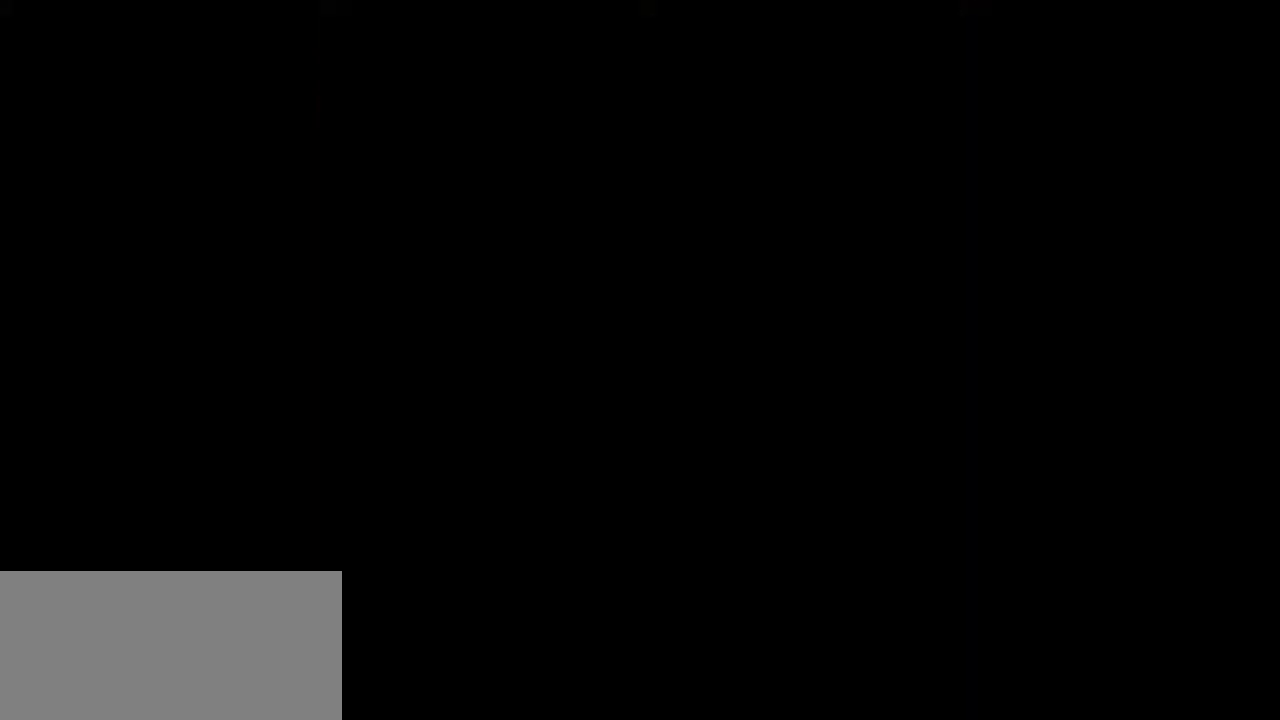
{"buttons": ["Y", "DPAD_RIGHT"], "events": []}
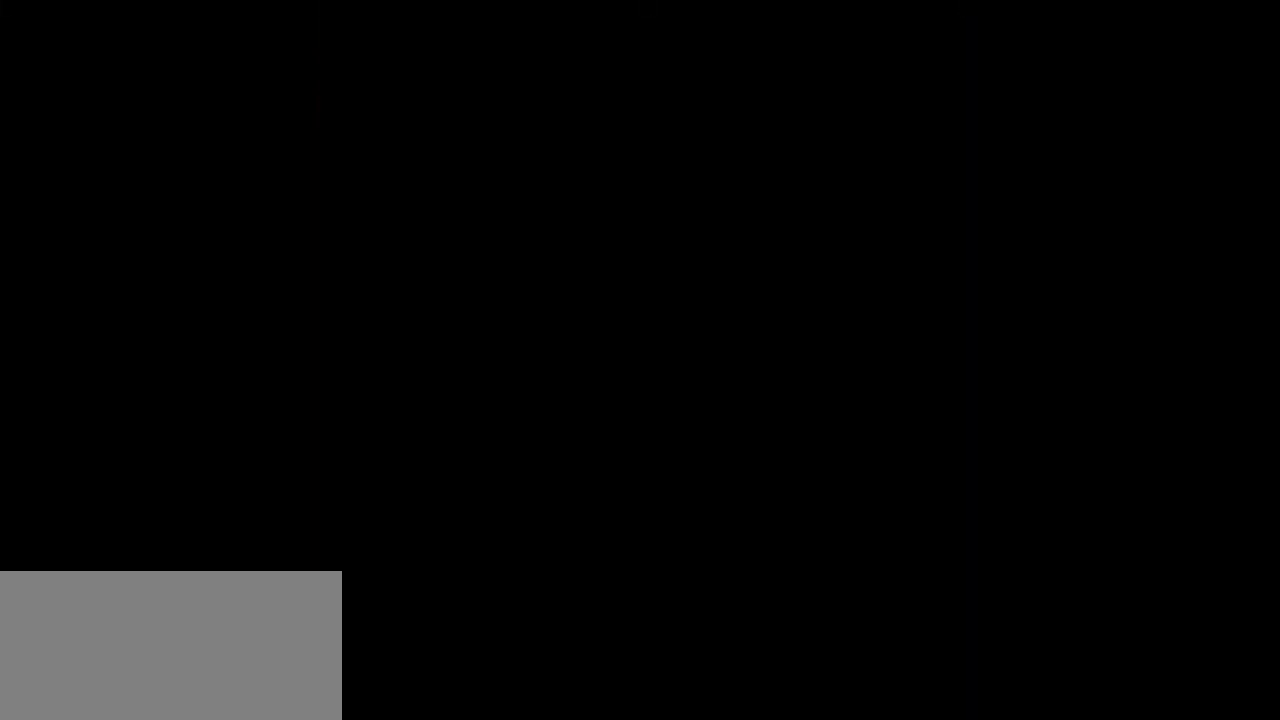
{"buttons": ["Y", "DPAD_RIGHT"], "events": []}
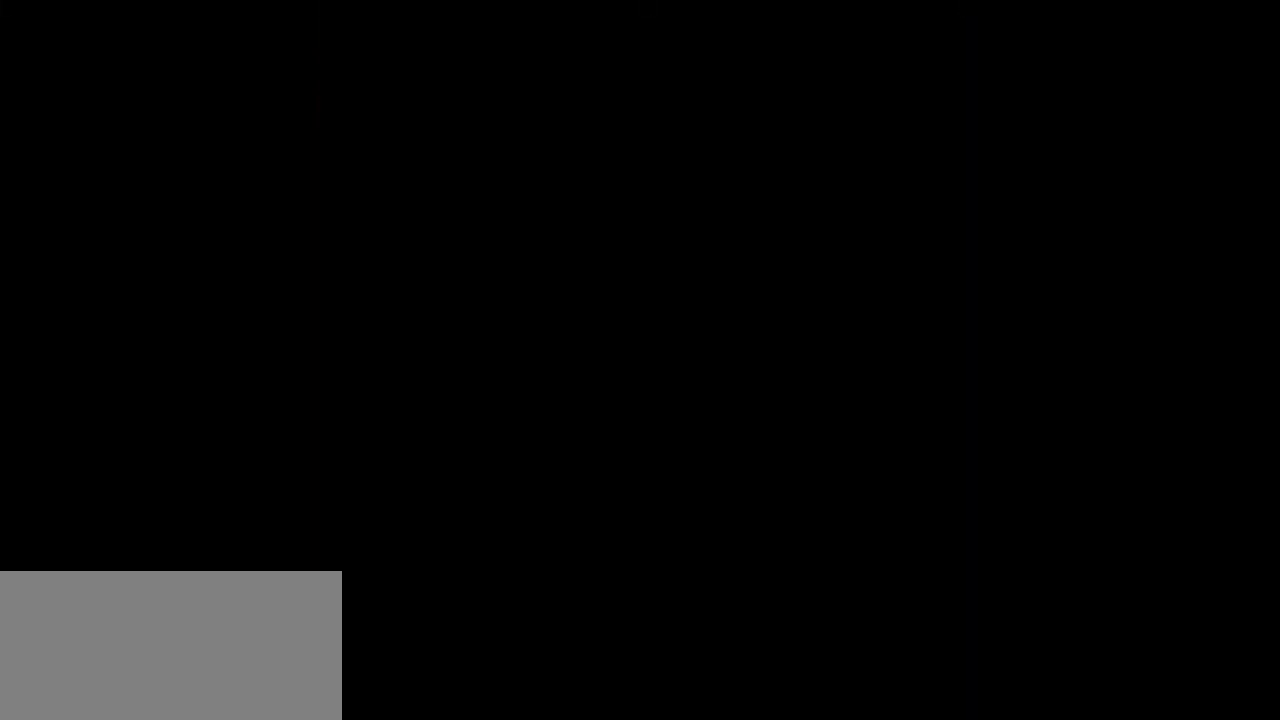
{"buttons": ["Y", "DPAD_RIGHT"], "events": []}
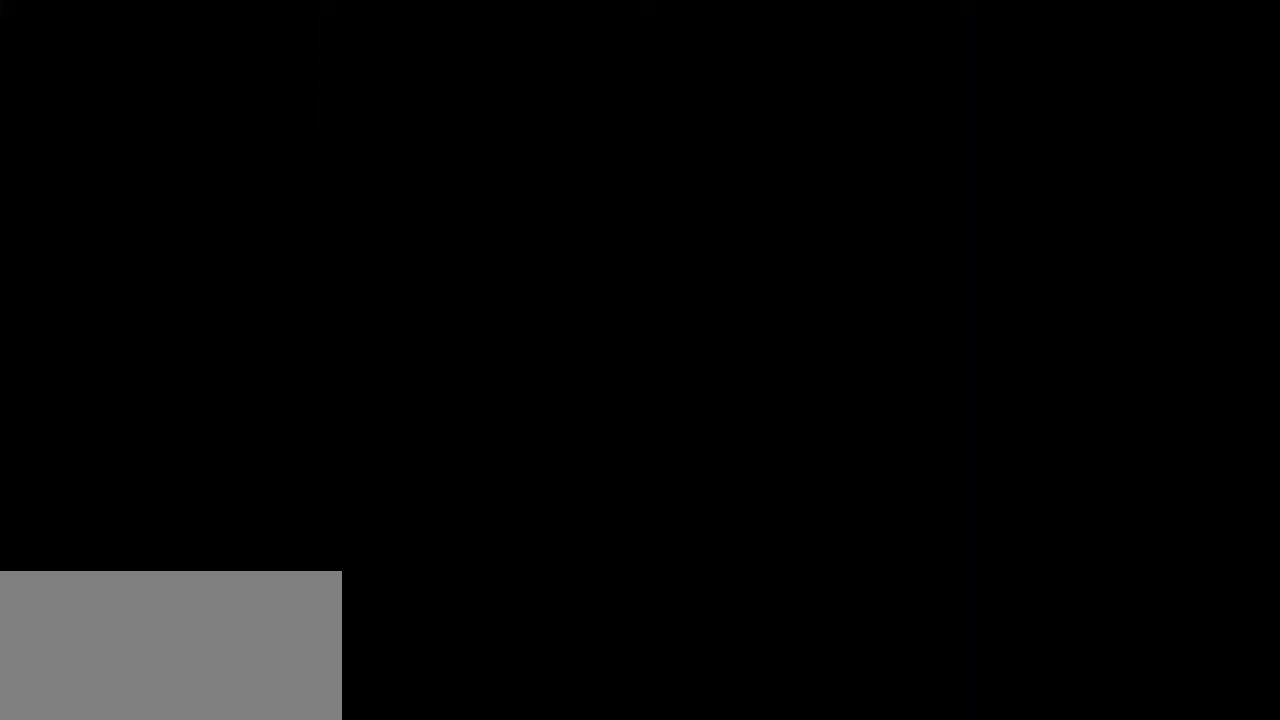
{"buttons": ["Y", "DPAD_RIGHT"], "events": []}
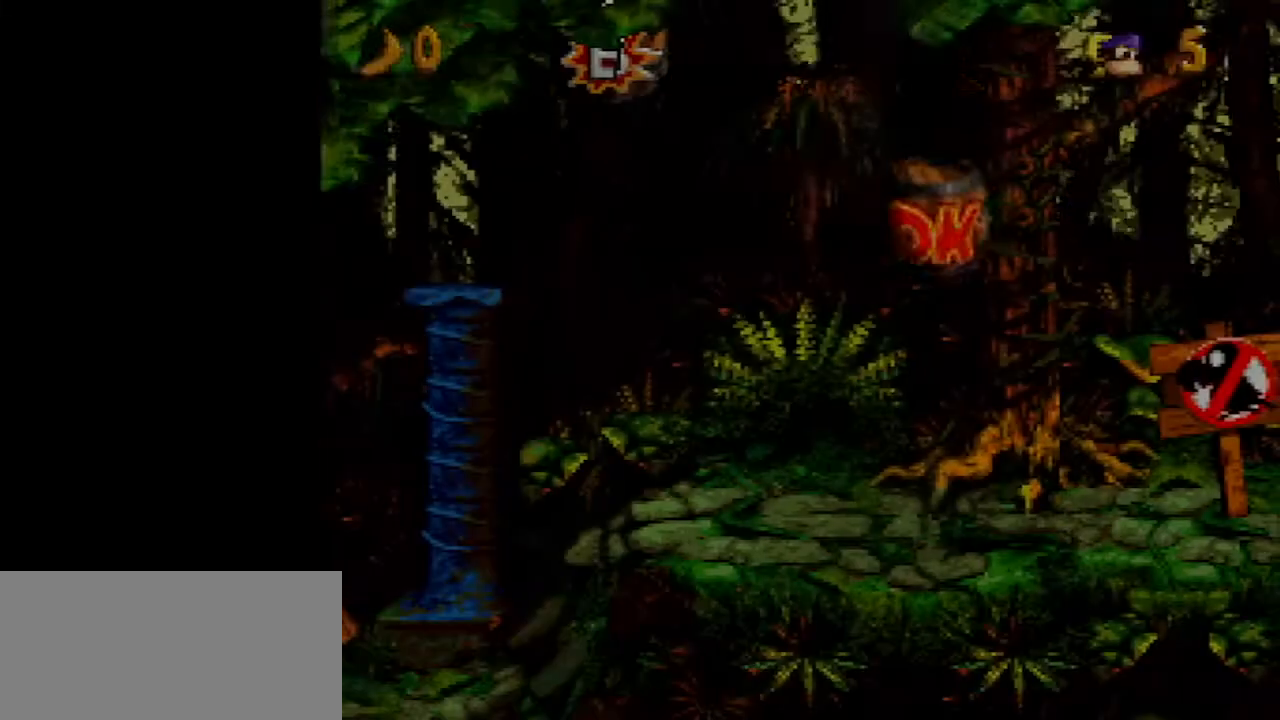
{"buttons": ["Y", "DPAD_RIGHT"], "events": []}
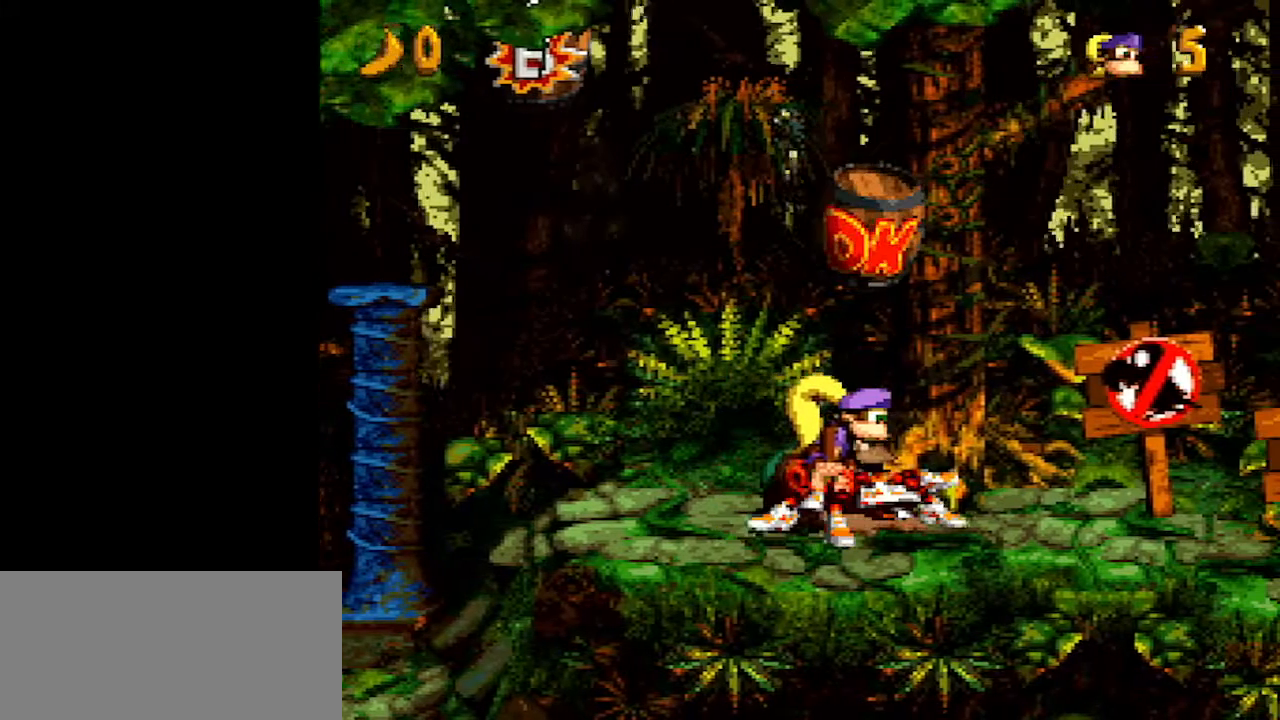
{"buttons": ["Y", "DPAD_RIGHT"], "events": []}
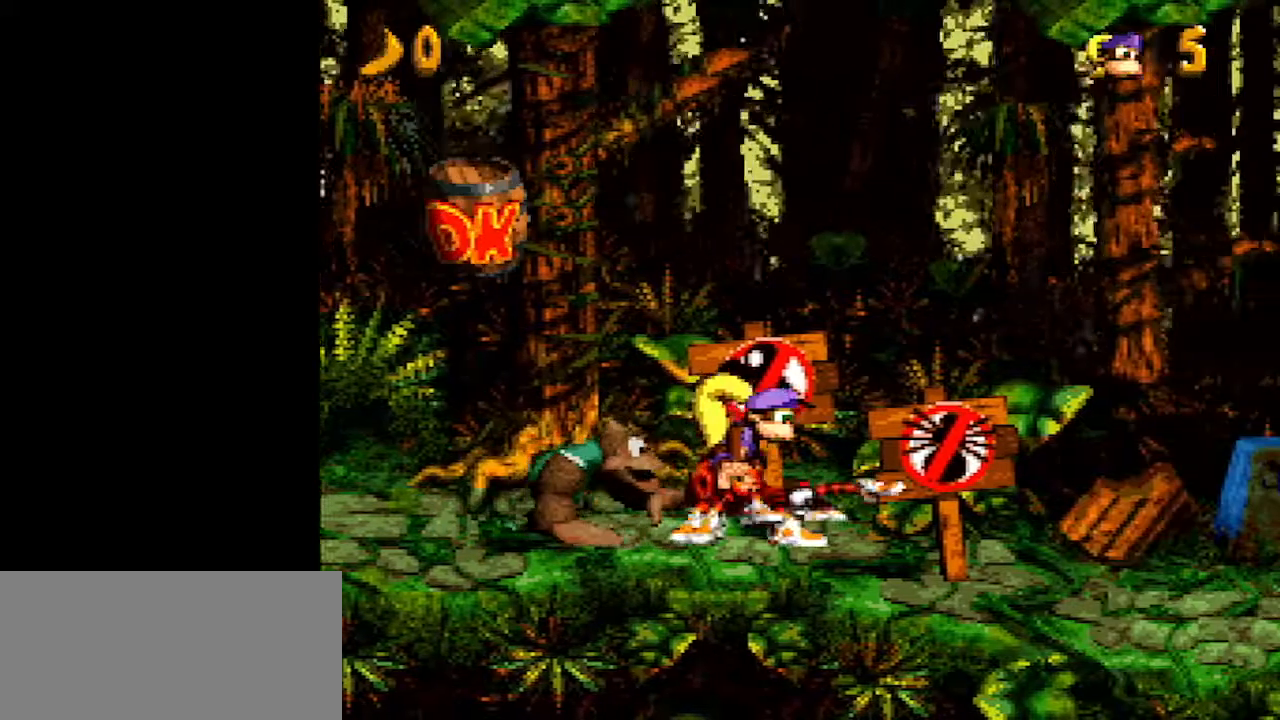
{"buttons": ["Y", "DPAD_RIGHT"], "events": [[100, "Y", "up"], [133, "Y", "down"], [217, "X", "down"], [333, "X", "up"]]}
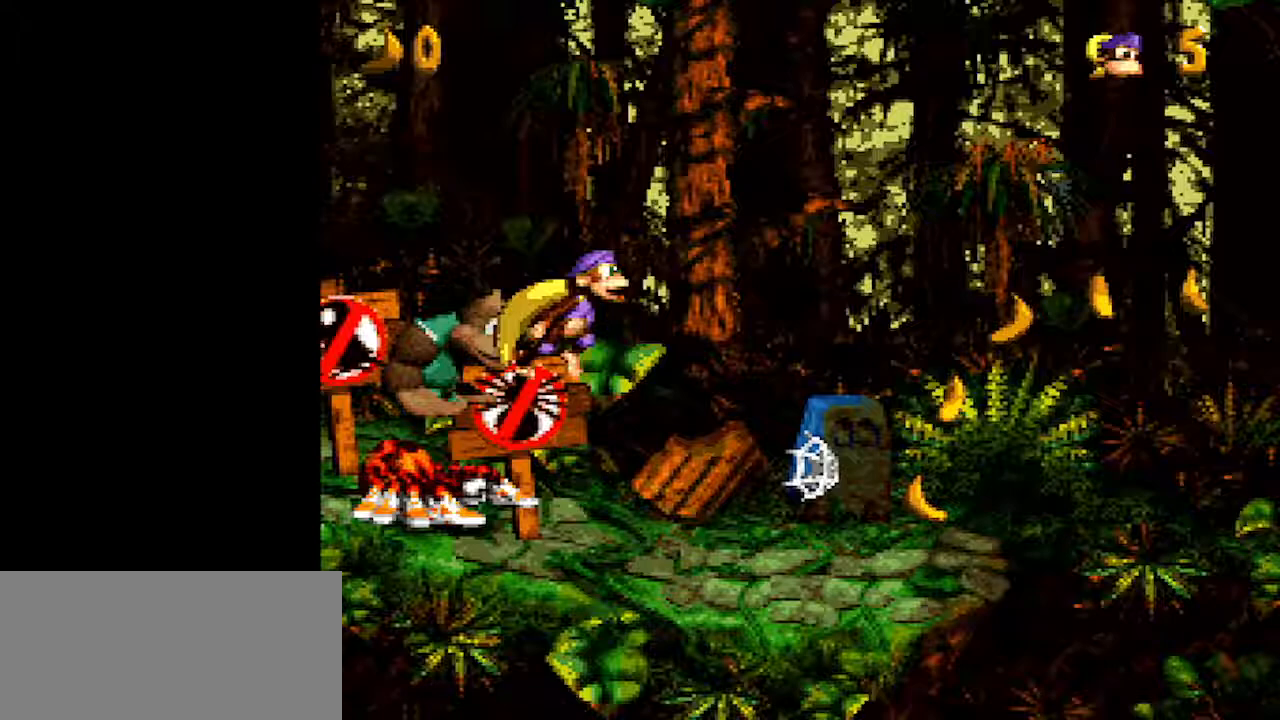
{"buttons": ["Y", "DPAD_RIGHT"], "events": [[367, "Y", "up"], [400, "Y", "down"]]}
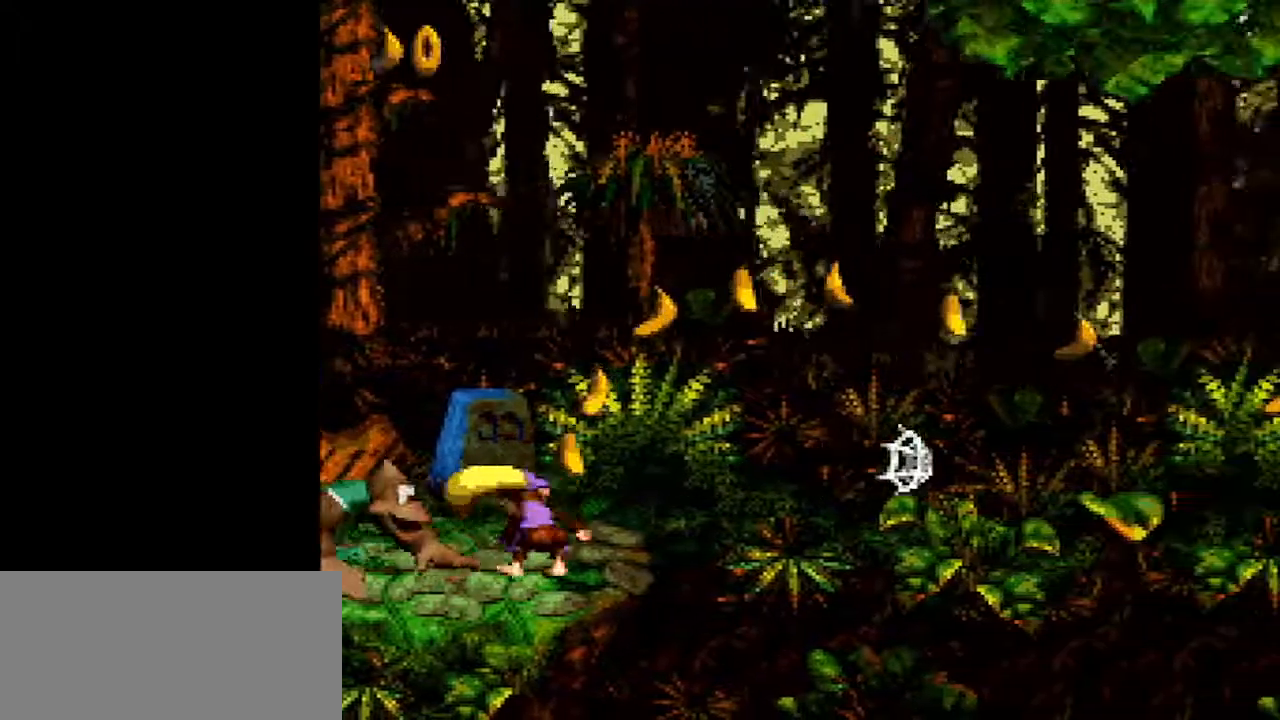
{"buttons": ["Y", "DPAD_RIGHT"], "events": []}
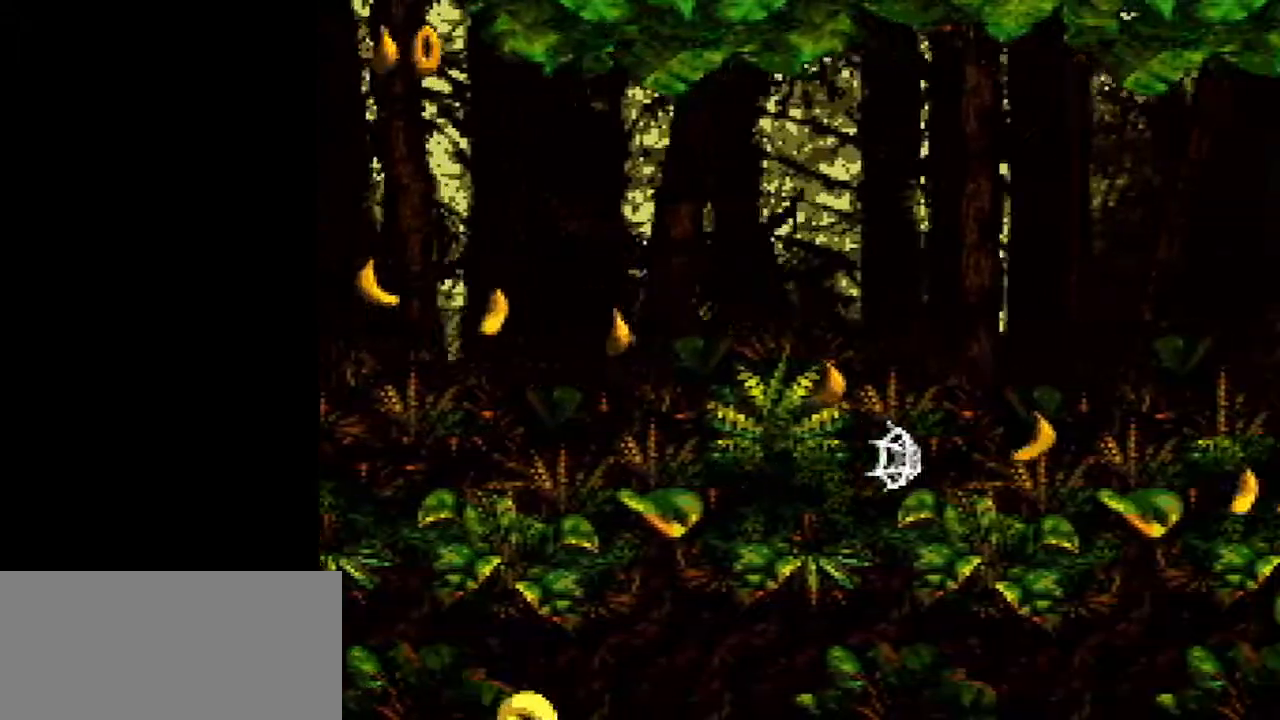
{"buttons": ["Y", "DPAD_RIGHT"], "events": [[17, "B", "down"], [400, "B", "up"], [433, "Y", "up"], [467, "Y", "down"]]}
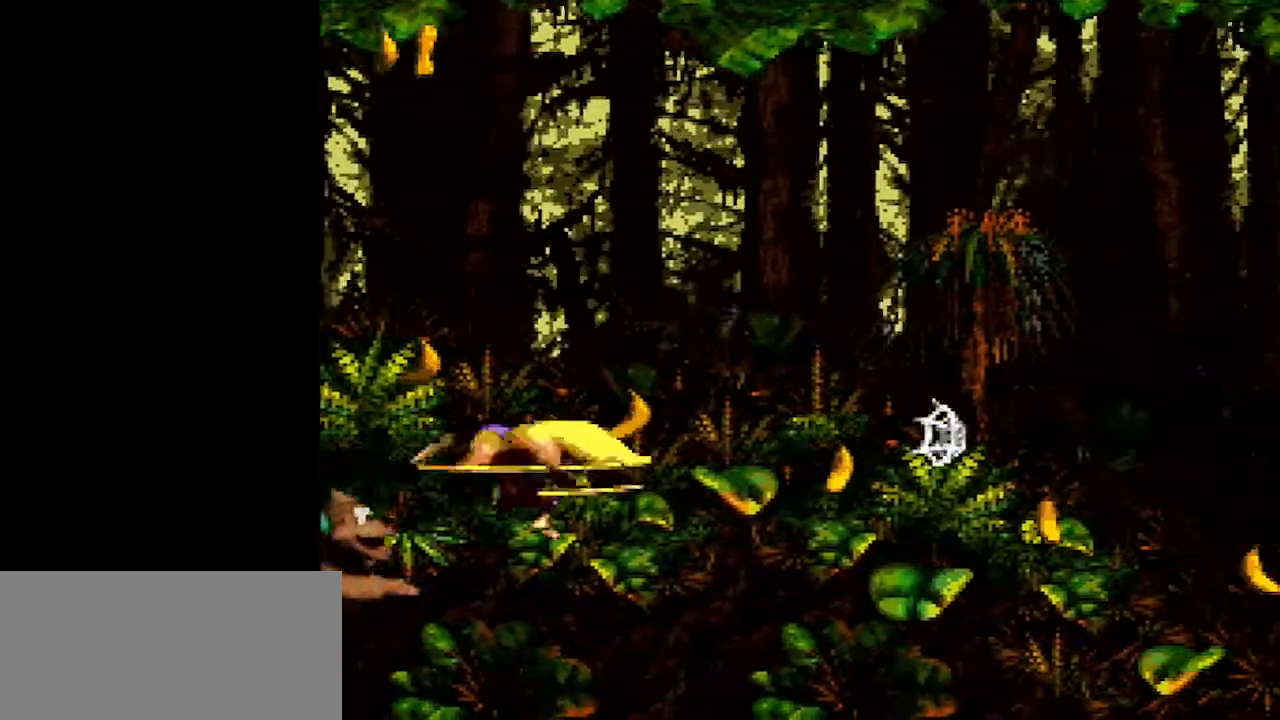
{"buttons": ["Y", "DPAD_RIGHT"], "events": []}
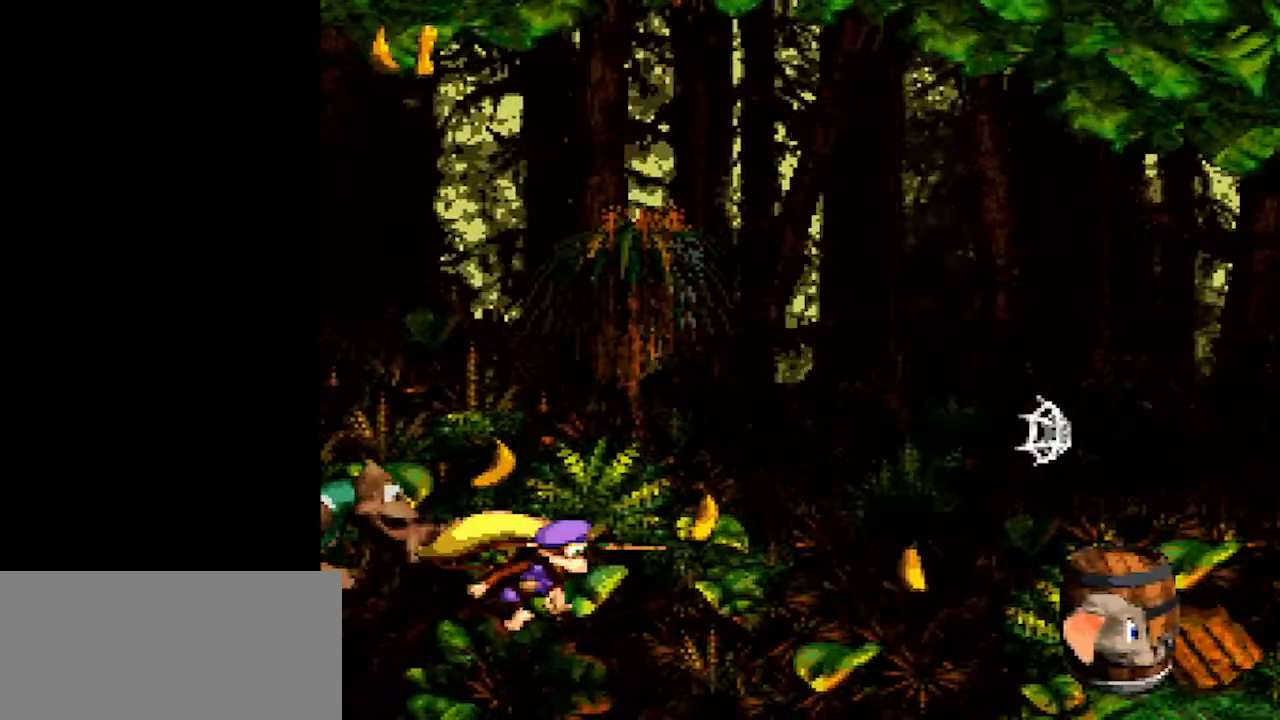
{"buttons": ["Y", "DPAD_RIGHT"], "events": []}
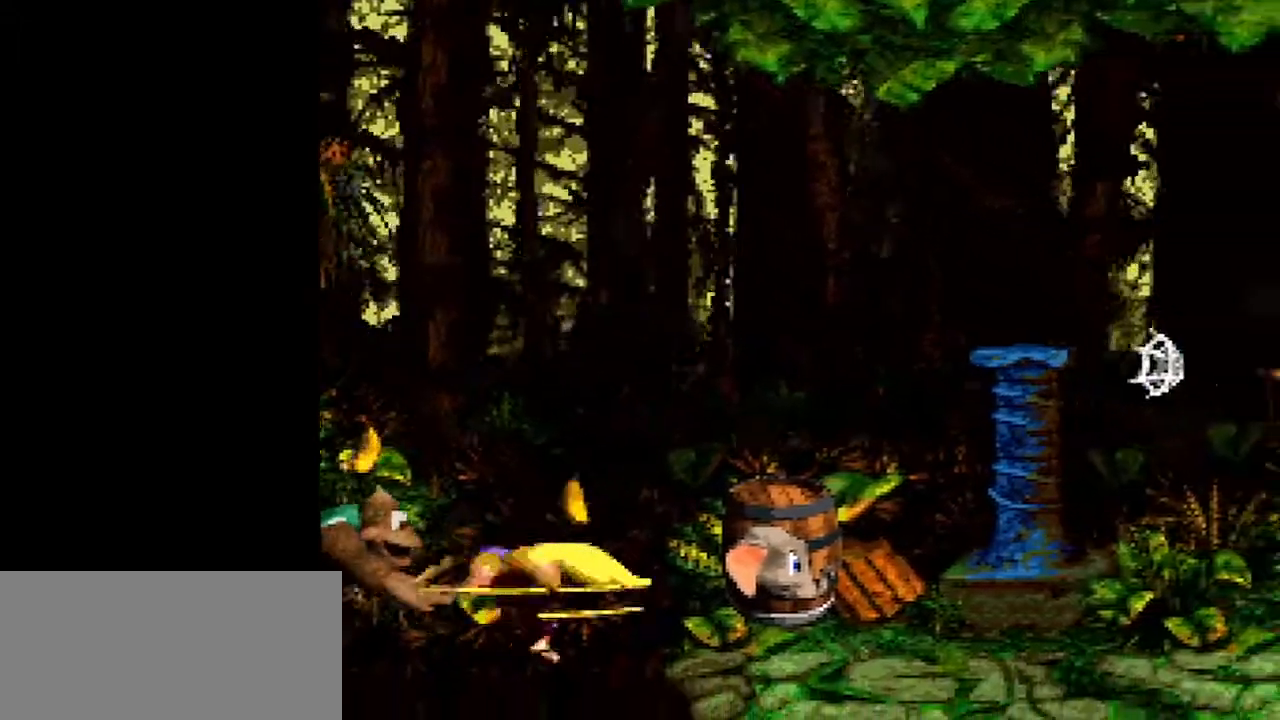
{"buttons": ["Y", "DPAD_RIGHT"], "events": []}
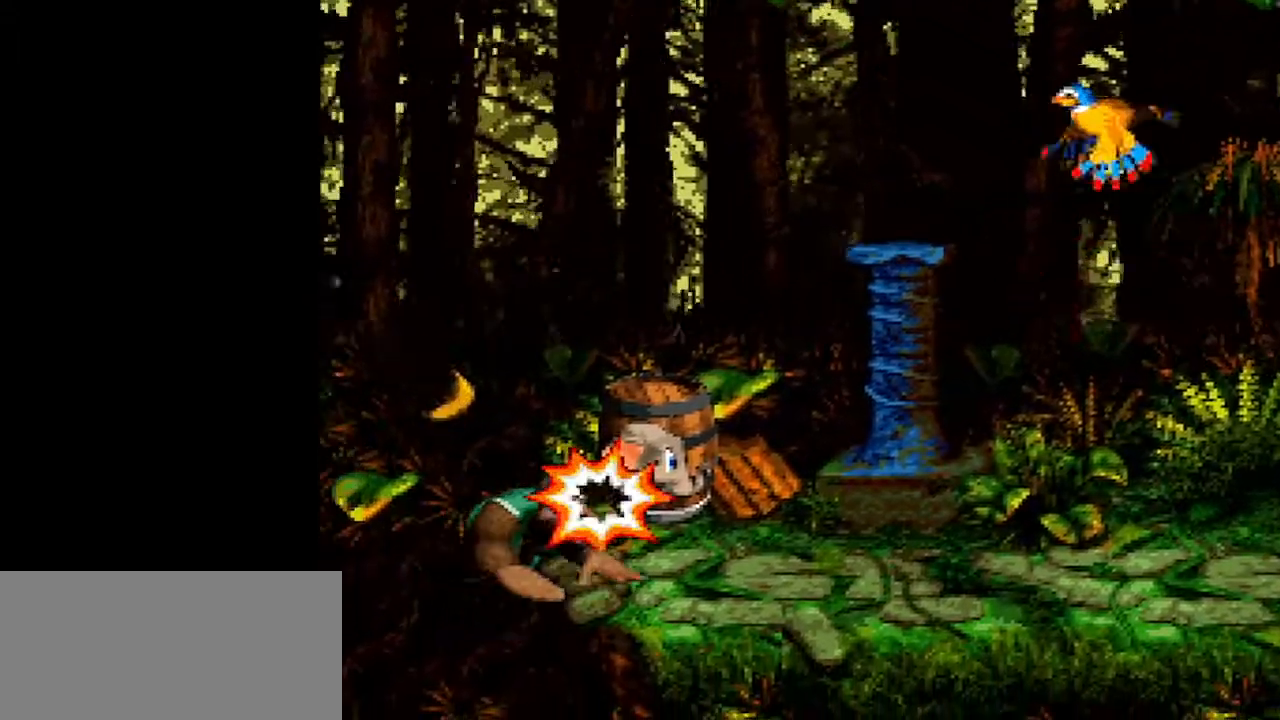
{"buttons": ["Y", "DPAD_RIGHT"], "events": []}
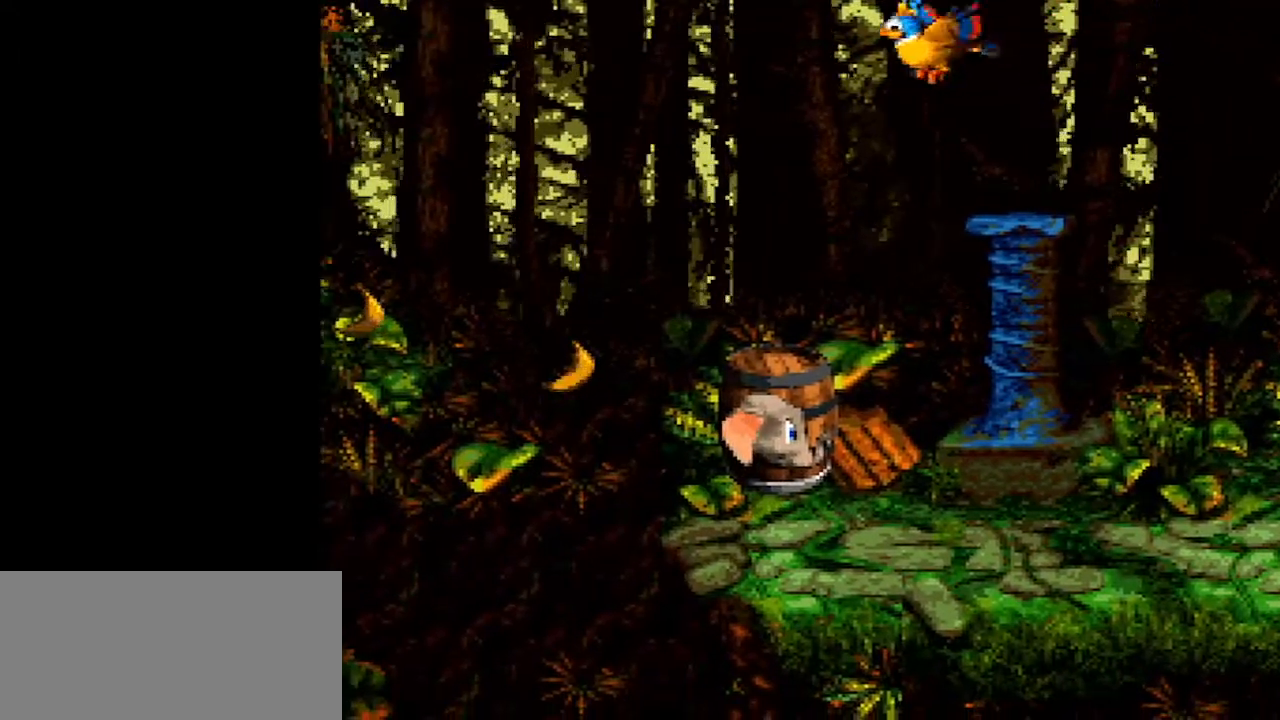
{"buttons": ["Y", "DPAD_RIGHT"], "events": []}
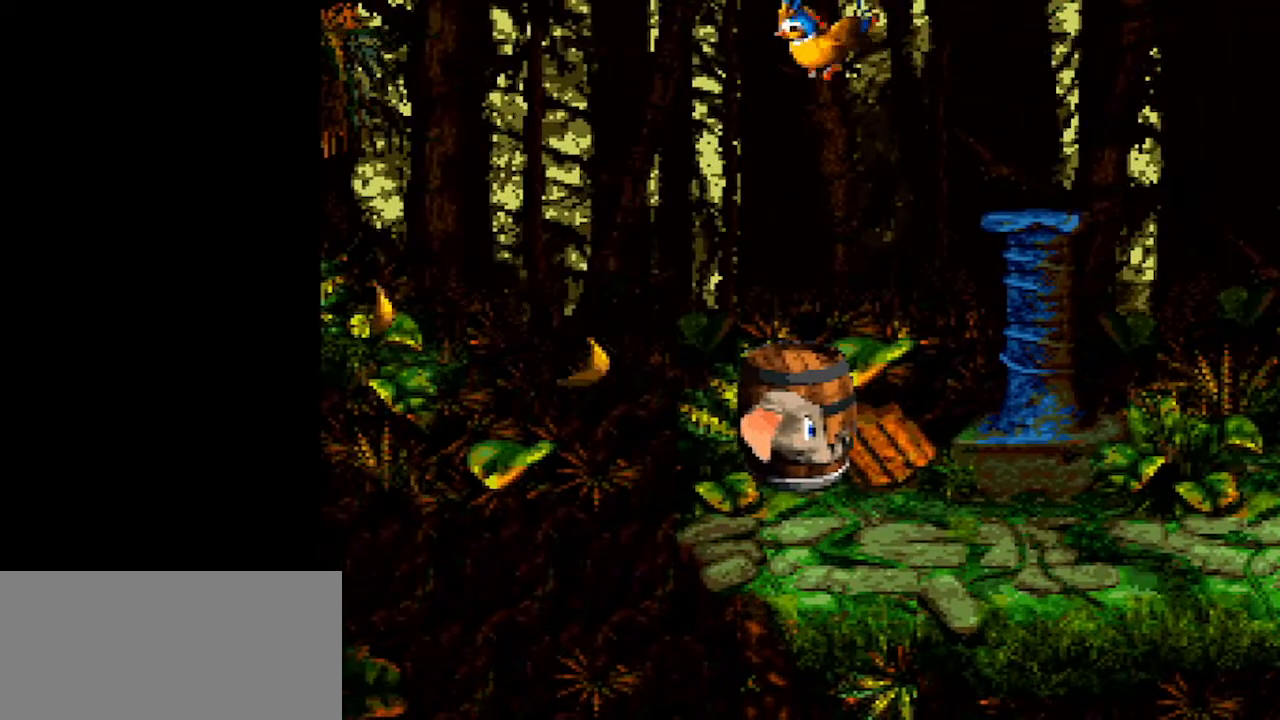
{"buttons": ["Y", "DPAD_RIGHT"], "events": []}
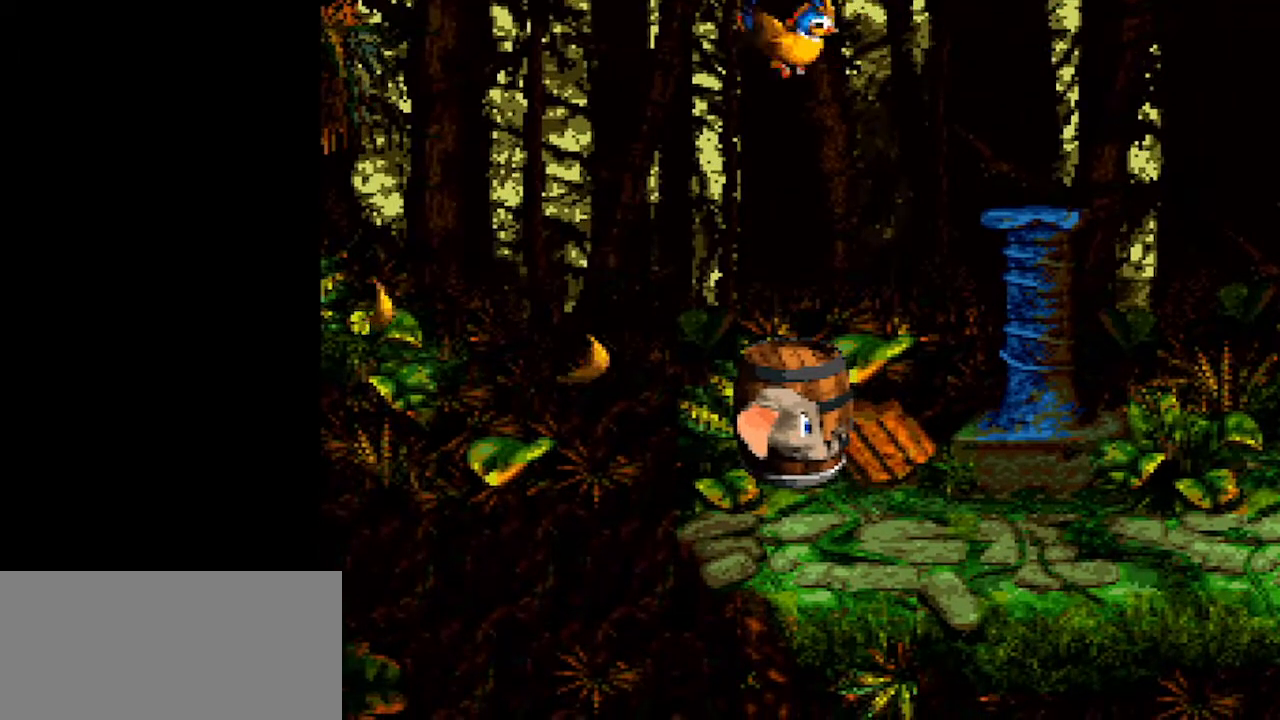
{"buttons": ["Y", "DPAD_RIGHT"], "events": []}
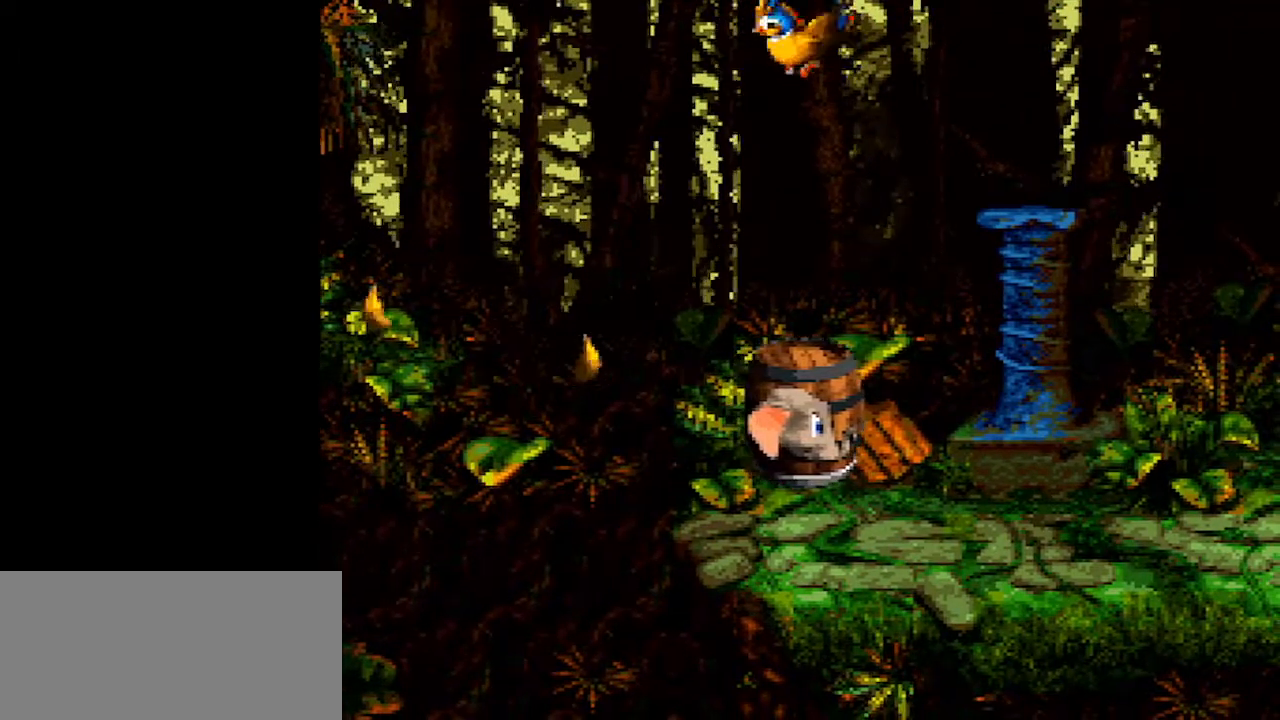
{"buttons": ["Y", "DPAD_RIGHT"], "events": []}
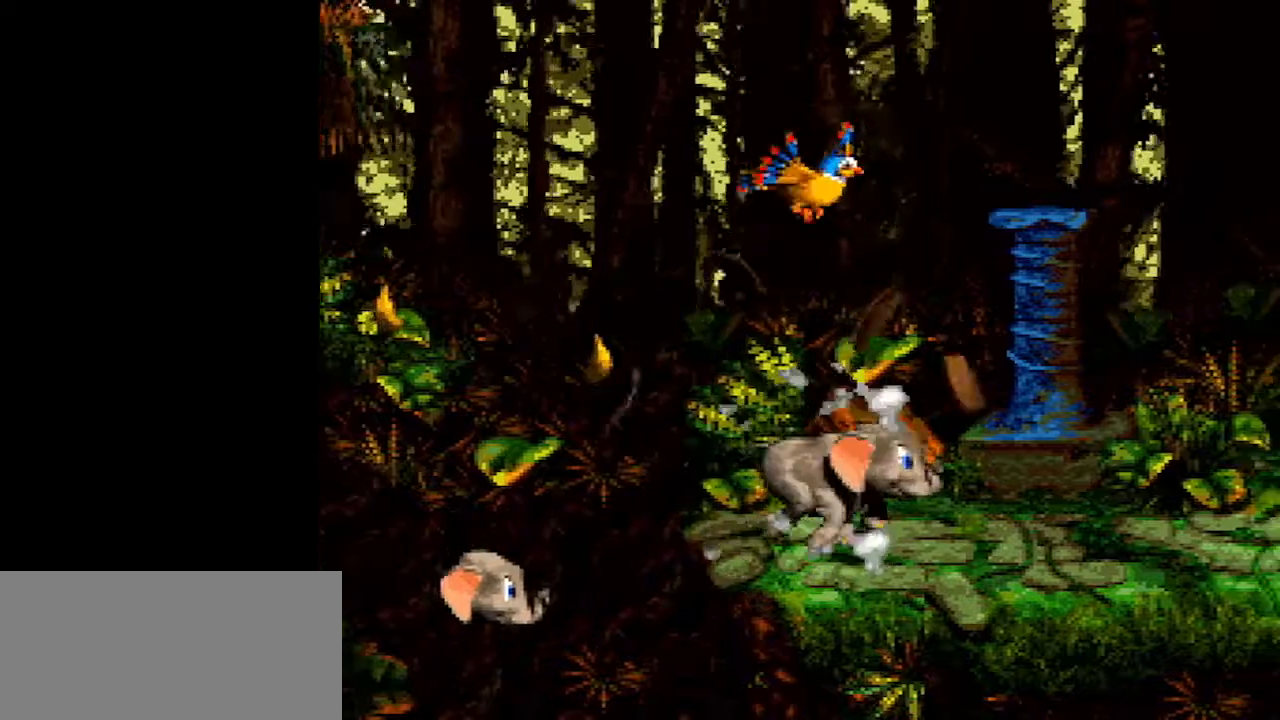
{"buttons": ["Y", "DPAD_RIGHT"], "events": []}
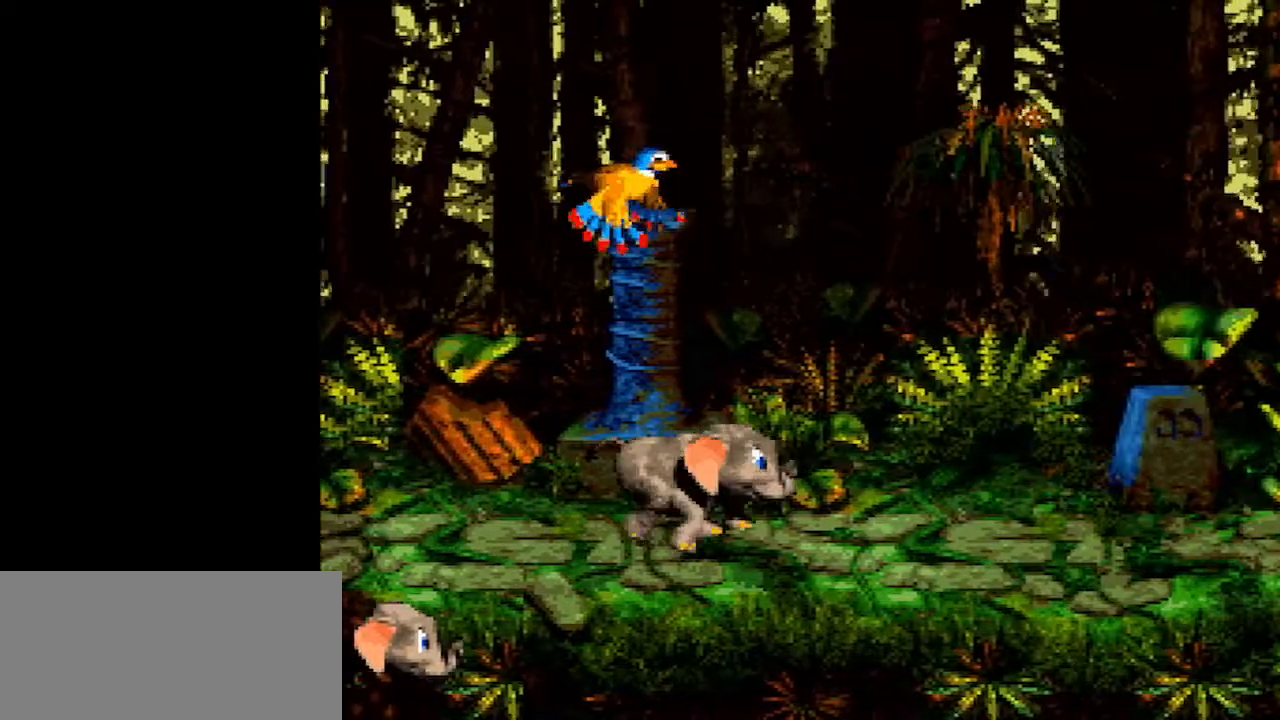
{"buttons": ["Y", "DPAD_RIGHT"], "events": []}
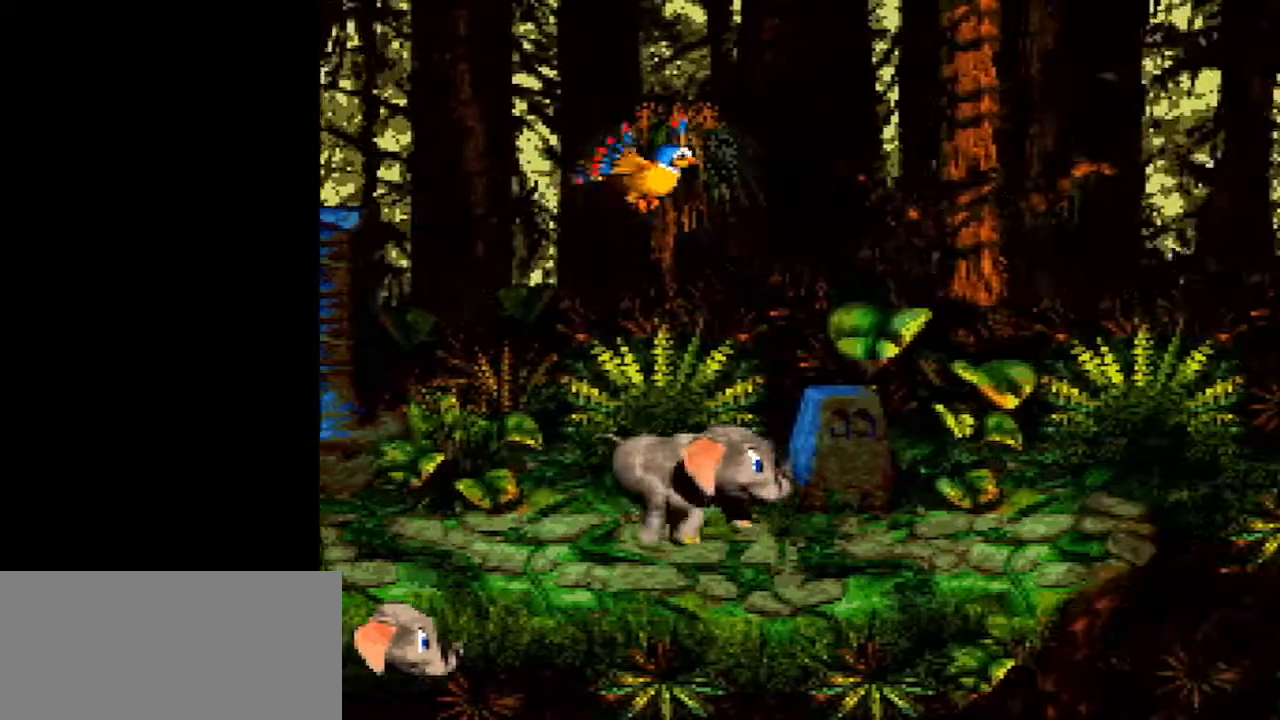
{"buttons": ["Y", "DPAD_RIGHT"], "events": []}
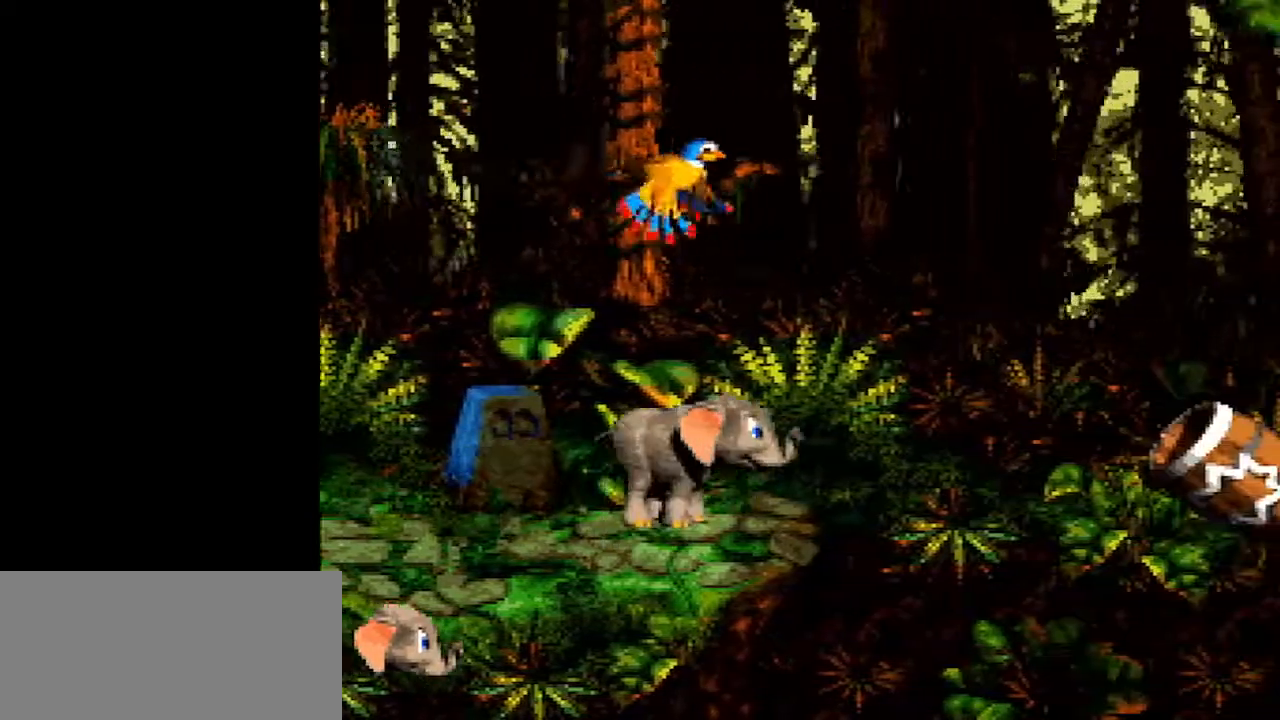
{"buttons": ["Y", "DPAD_RIGHT"], "events": [[17, "B", "down"], [117, "B", "up"]]}
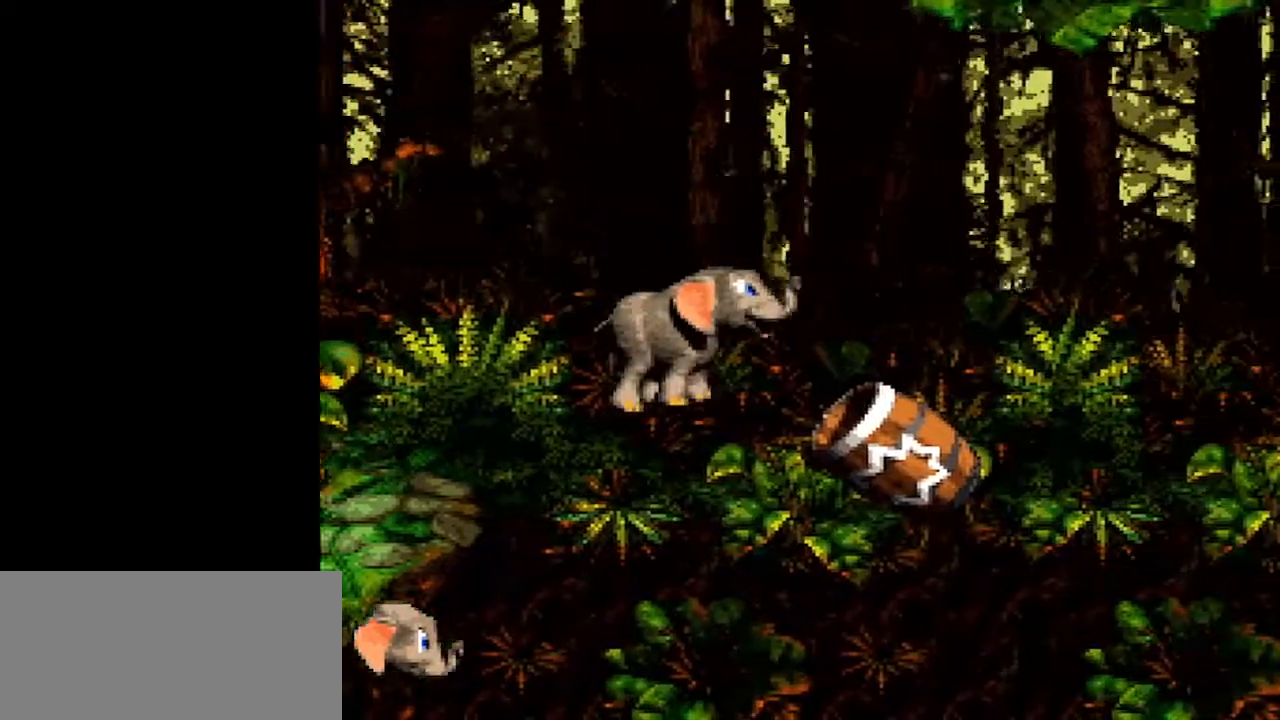
{"buttons": ["Y", "DPAD_RIGHT"], "events": []}